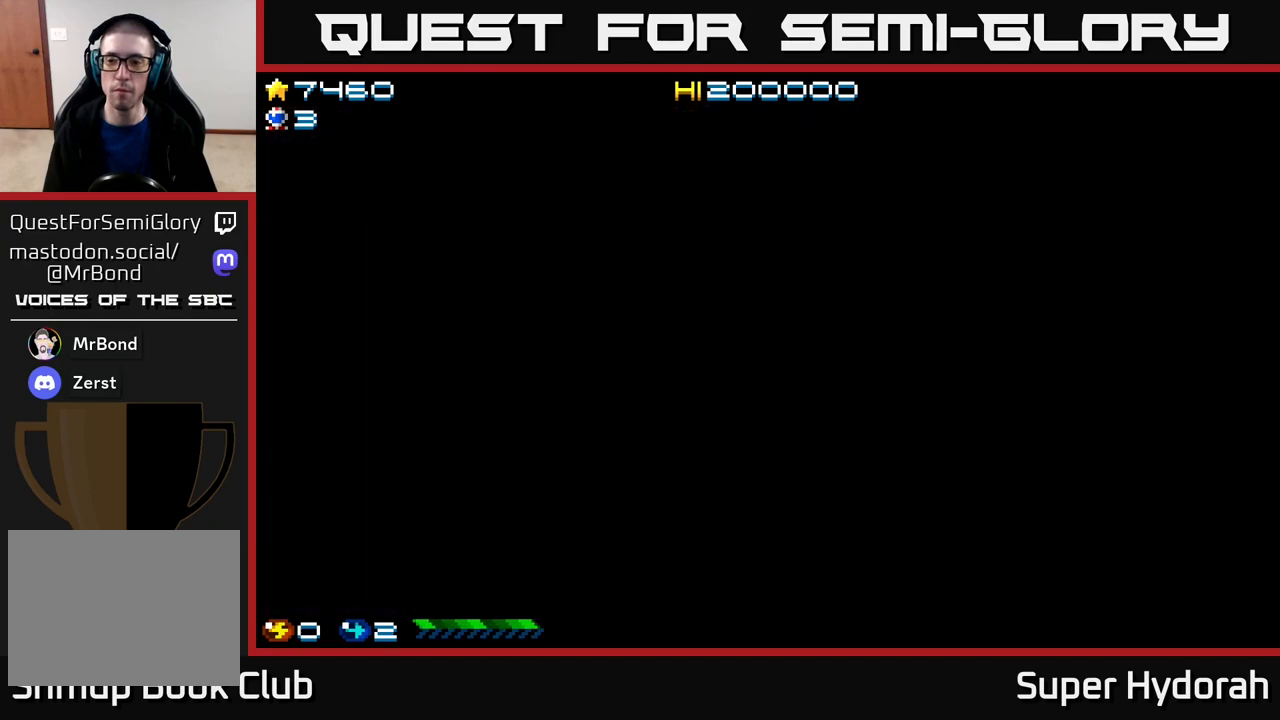
Gameplay with a controller (Xbox layout); each line is a JSON object with the inputs held at the frame after it. "events" lists button and stick changes between this image and that frame as [ms after this image, input, new state], when the widget could be followed in between. Not read: left_stick right_stick.
{"buttons": ["DPAD_RIGHT"], "events": [[50, "DPAD_RIGHT", "up"], [500, "DPAD_RIGHT", "down"]]}
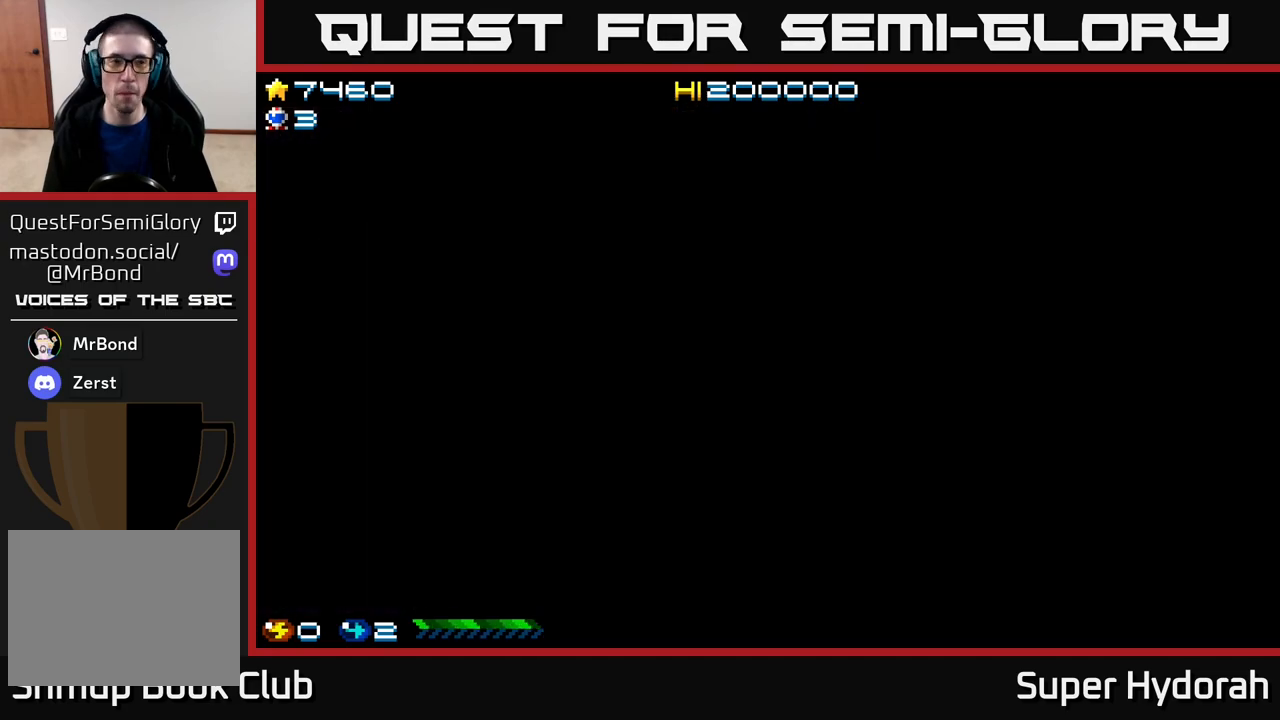
{"buttons": ["DPAD_RIGHT"], "events": []}
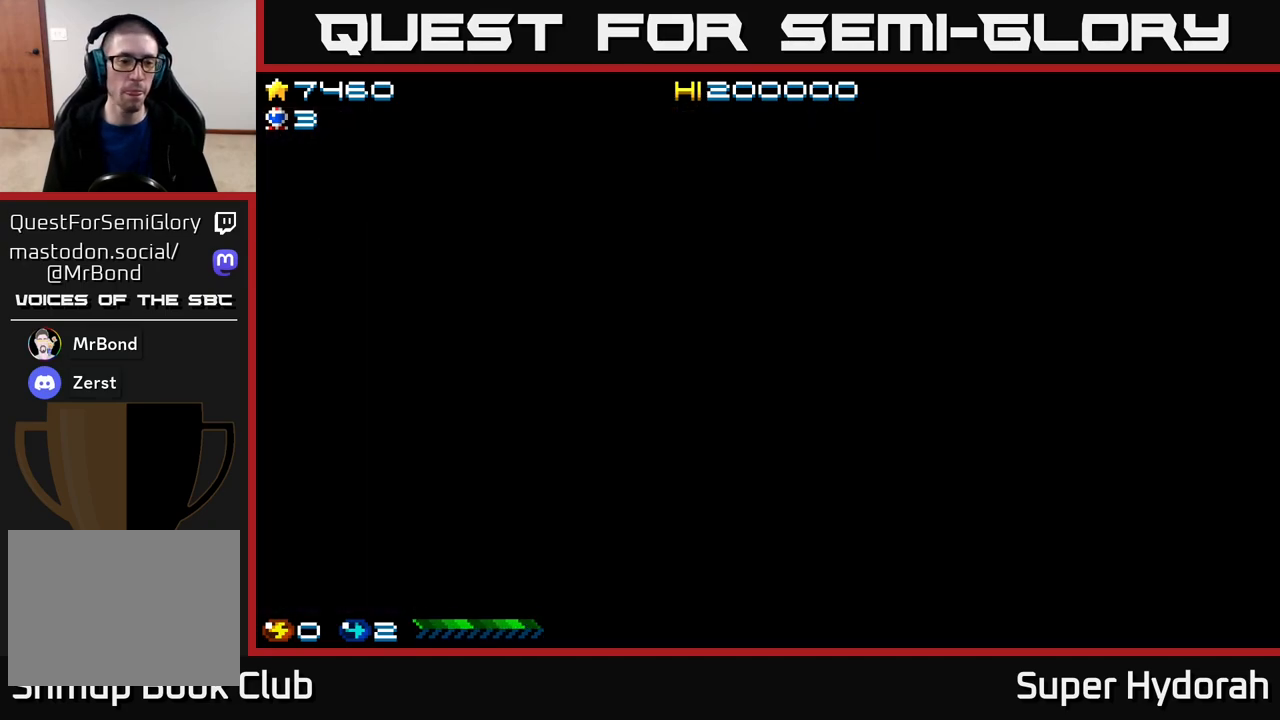
{"buttons": ["DPAD_RIGHT"], "events": []}
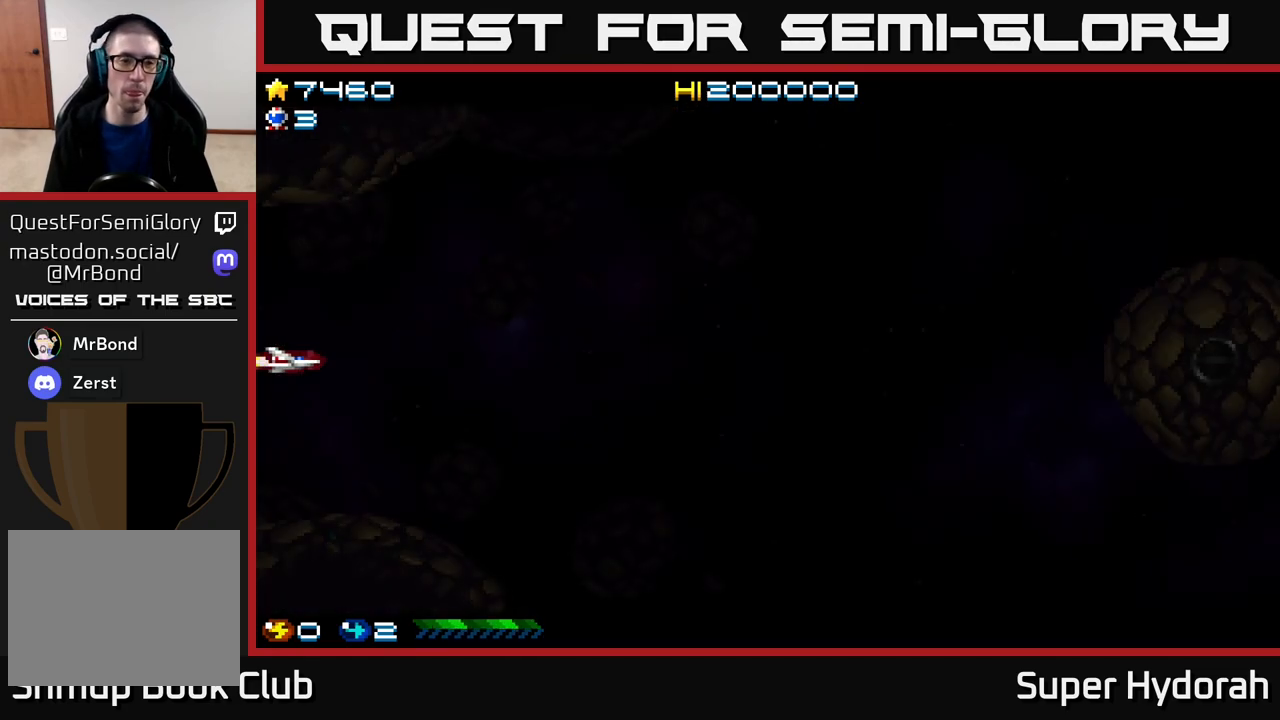
{"buttons": ["DPAD_RIGHT"], "events": []}
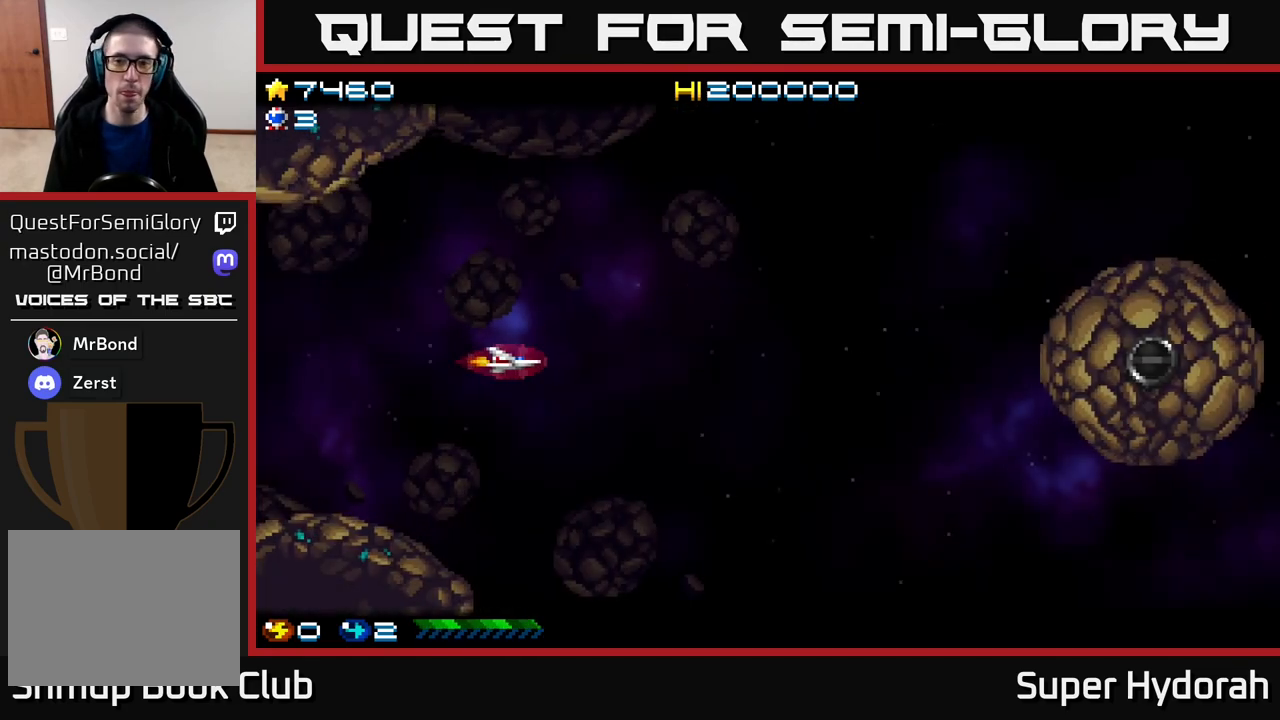
{"buttons": ["DPAD_RIGHT"], "events": []}
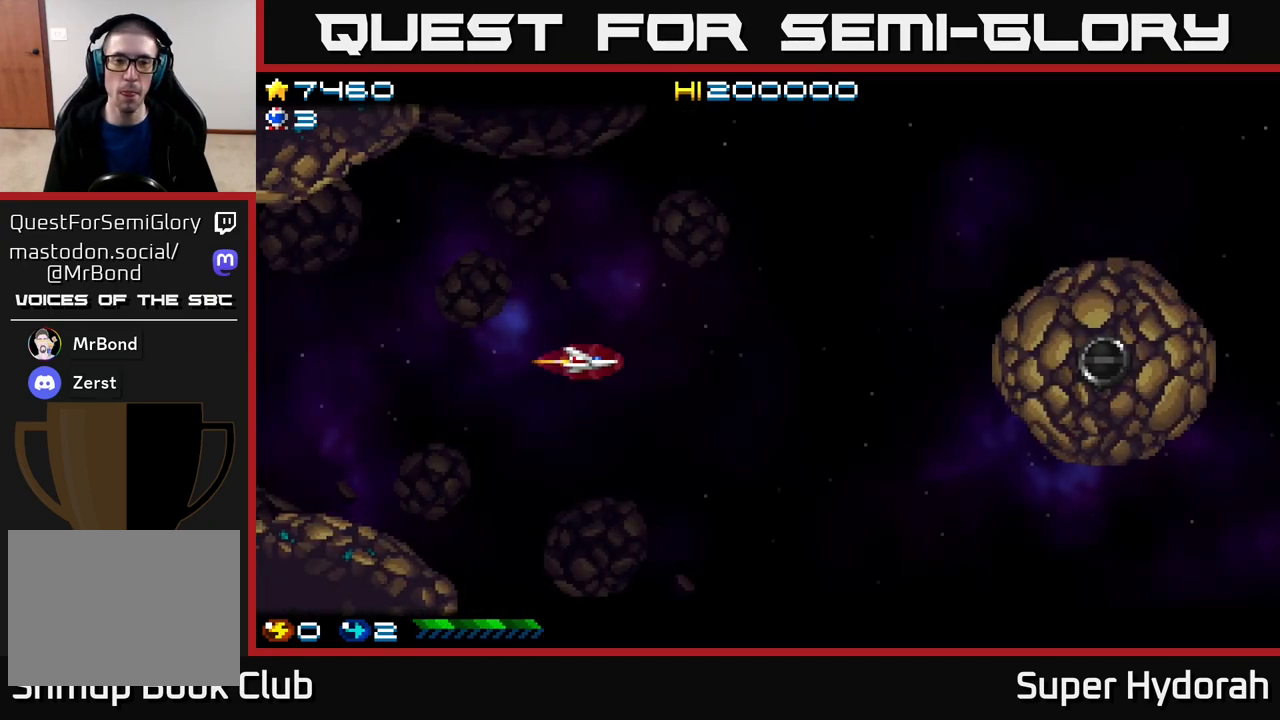
{"buttons": ["A"], "events": [[133, "DPAD_RIGHT", "up"], [150, "A", "down"]]}
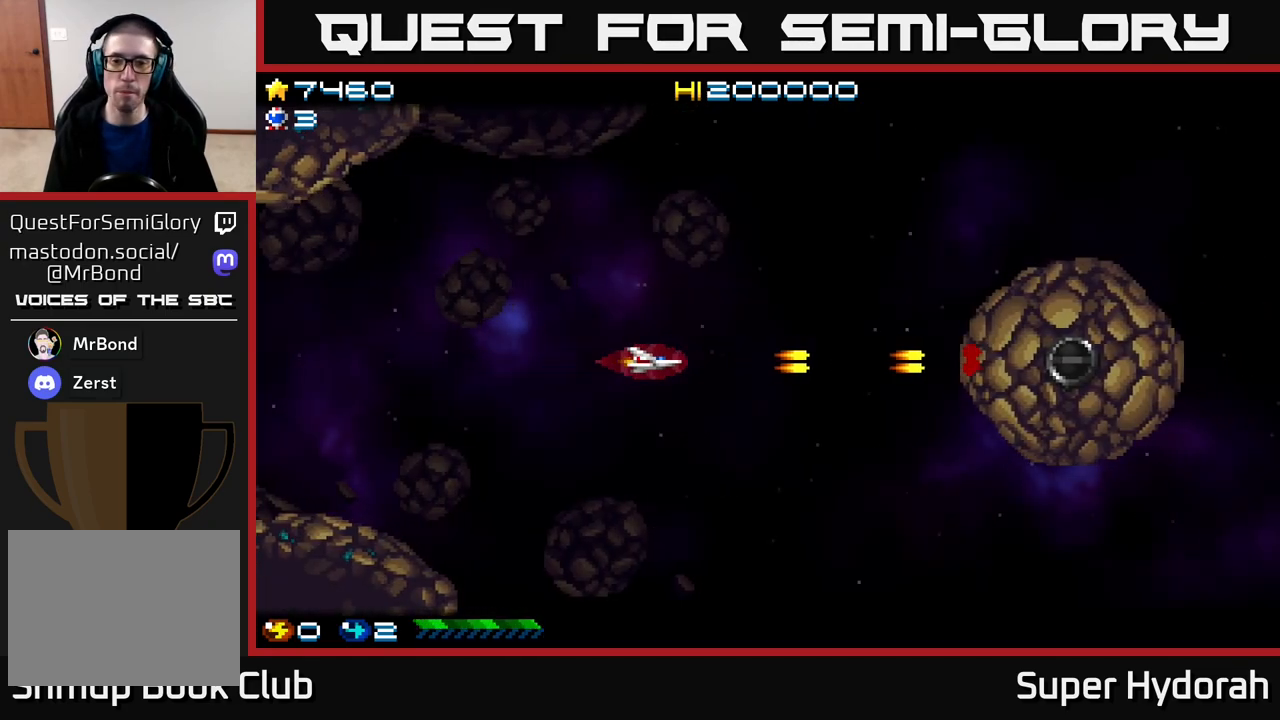
{"buttons": ["A"], "events": []}
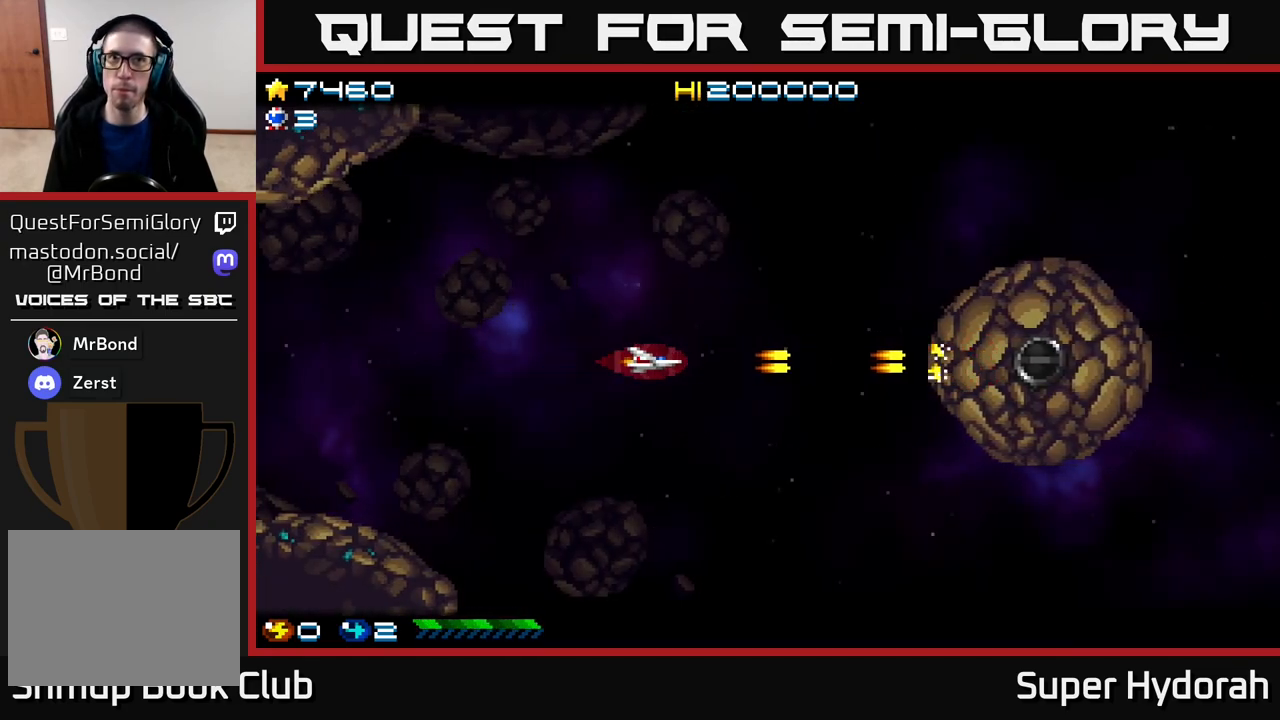
{"buttons": ["A"], "events": []}
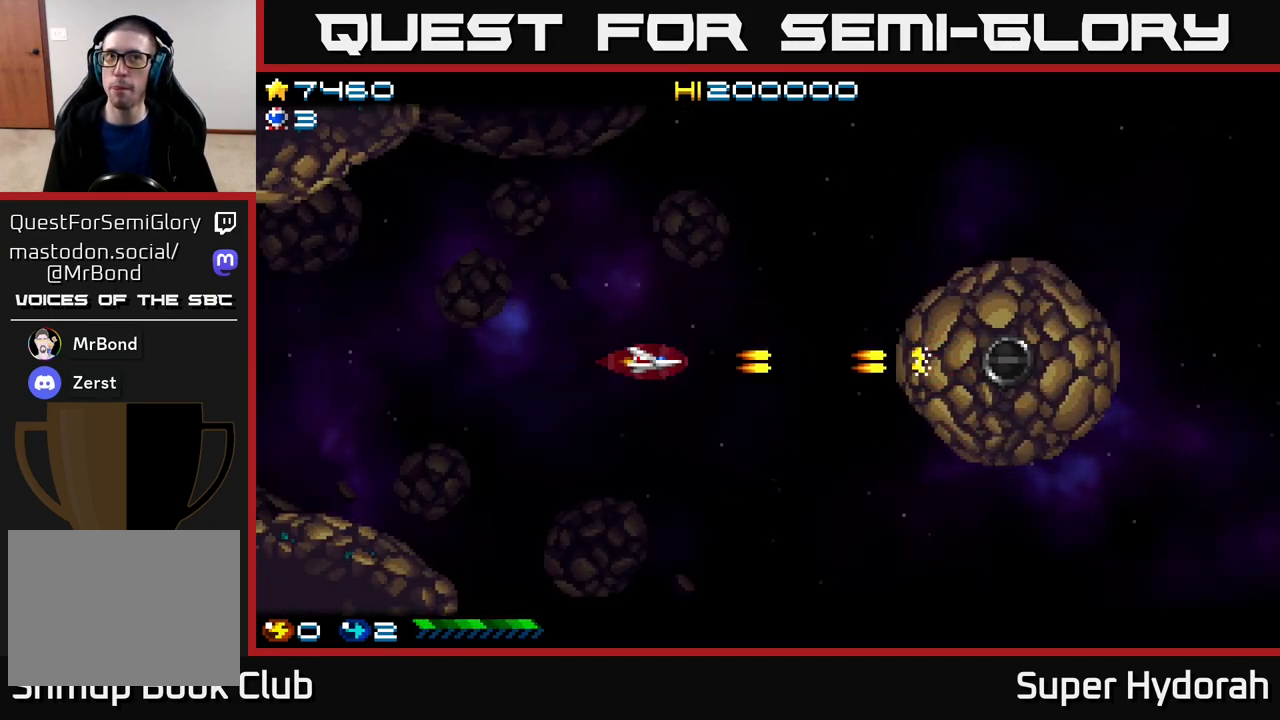
{"buttons": ["A"], "events": []}
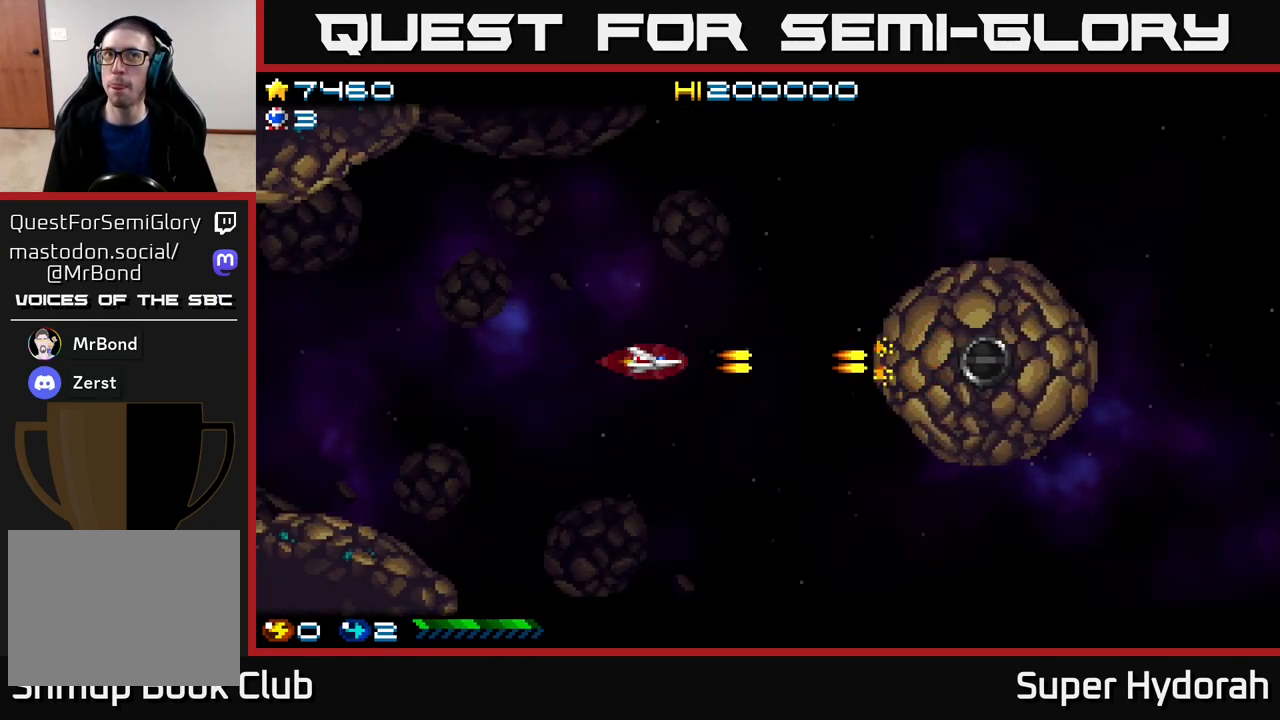
{"buttons": ["A"], "events": []}
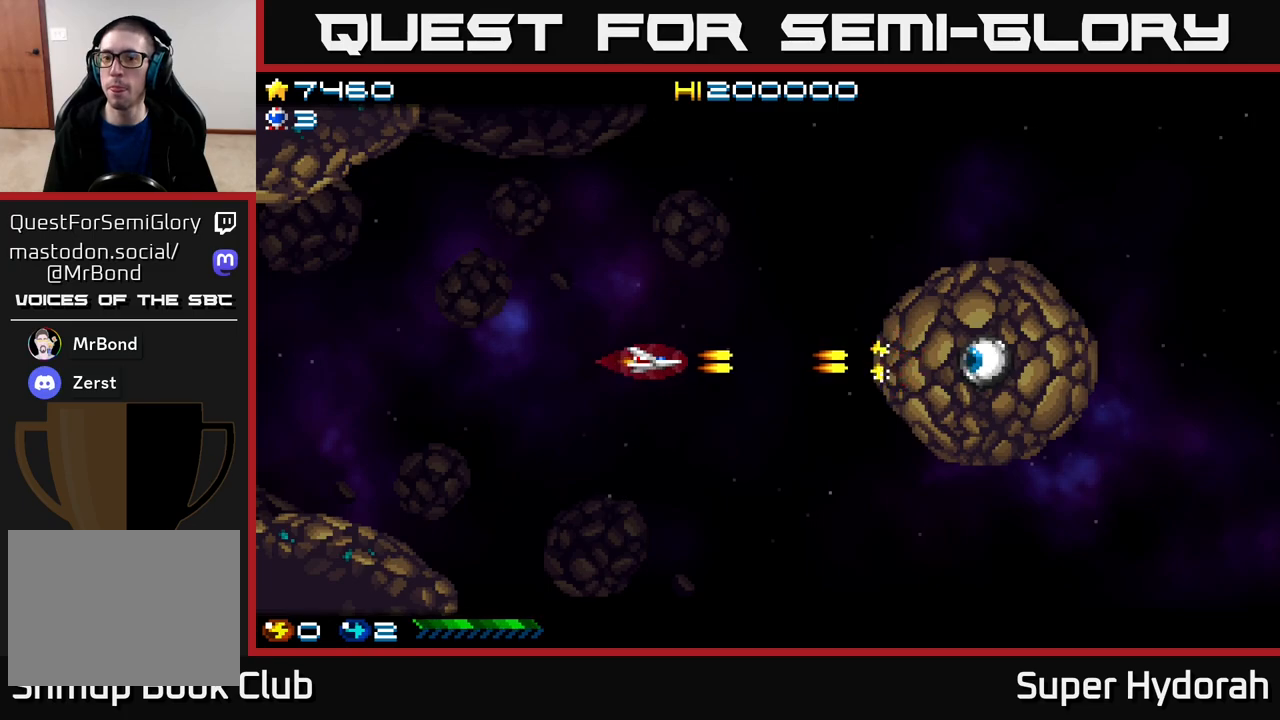
{"buttons": ["A"], "events": []}
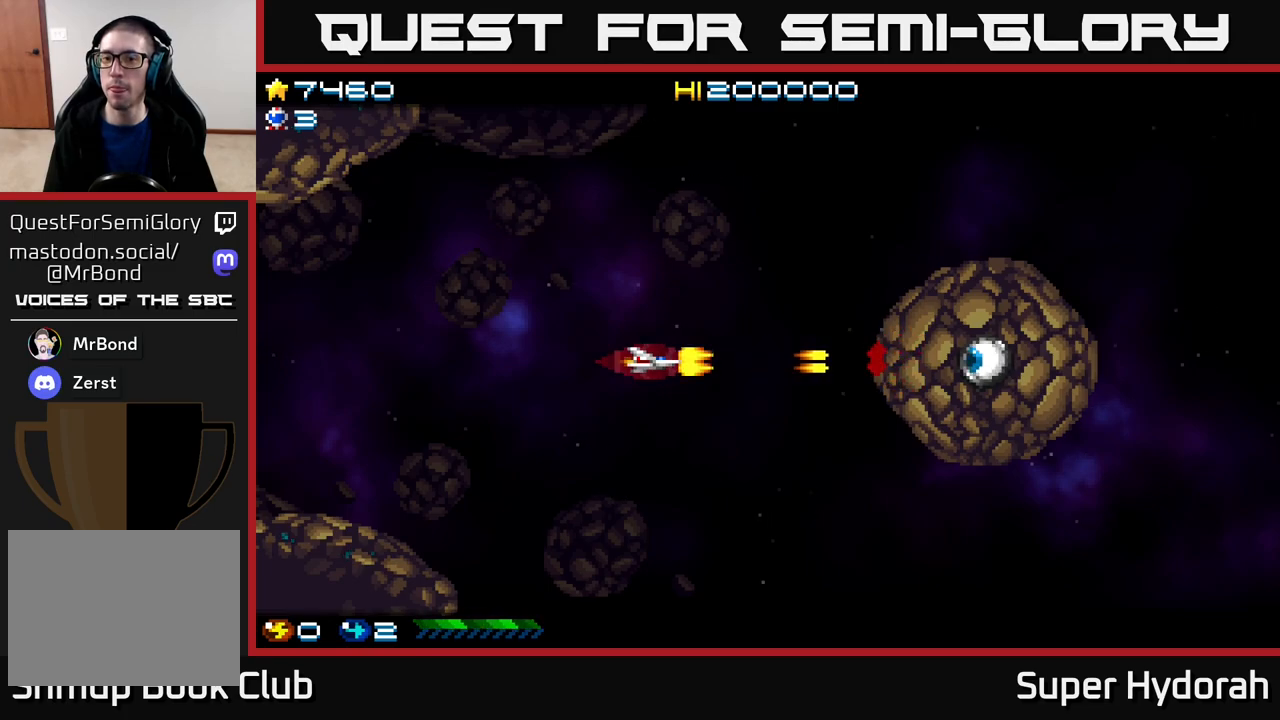
{"buttons": ["A"], "events": []}
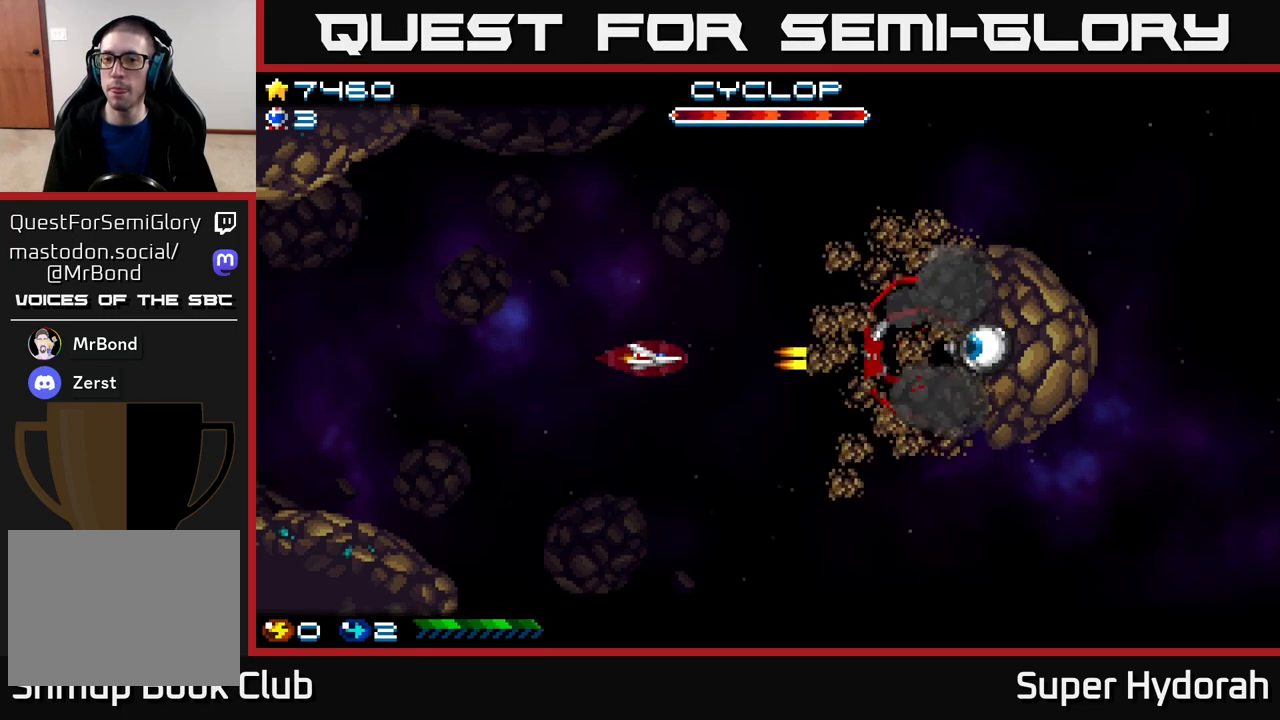
{"buttons": ["A", "DPAD_RIGHT"], "events": [[17, "DPAD_UP", "down"], [117, "DPAD_UP", "up"], [167, "DPAD_RIGHT", "down"], [217, "DPAD_RIGHT", "up"], [217, "DPAD_UP", "down"], [367, "DPAD_RIGHT", "down"], [383, "DPAD_UP", "up"]]}
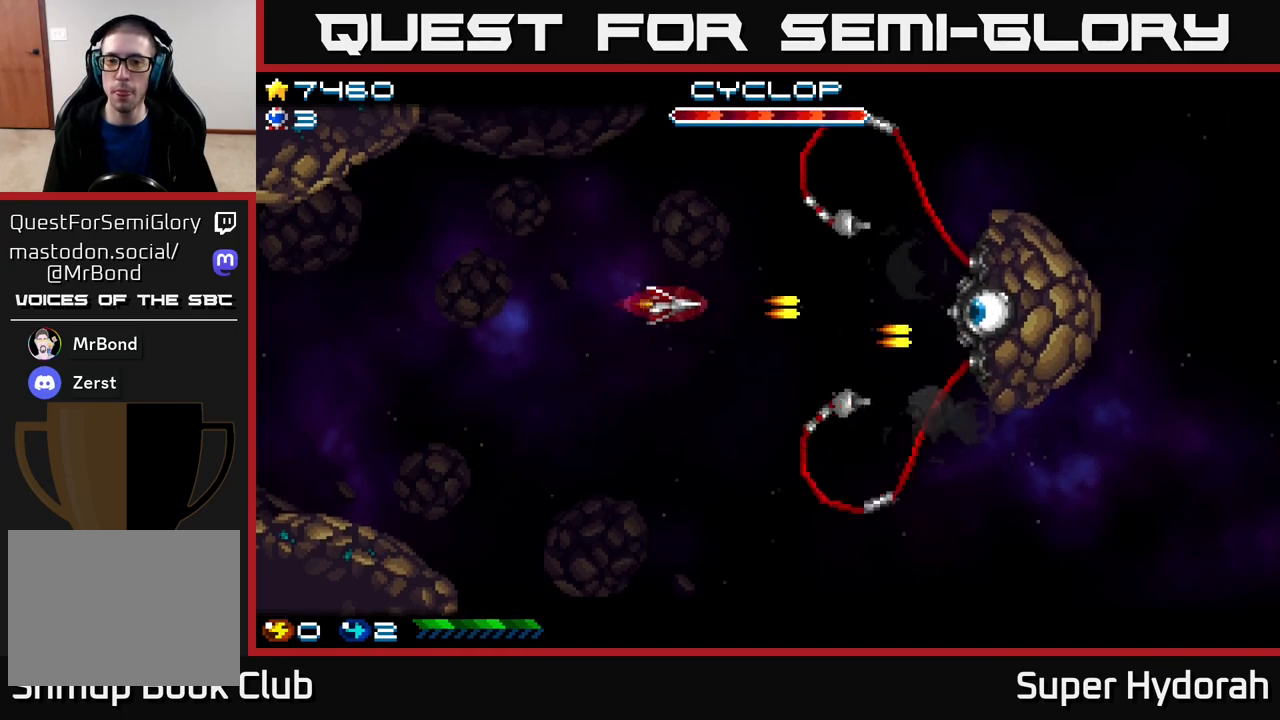
{"buttons": ["A", "DPAD_RIGHT"], "events": [[50, "DPAD_UP", "down"], [167, "DPAD_UP", "up"]]}
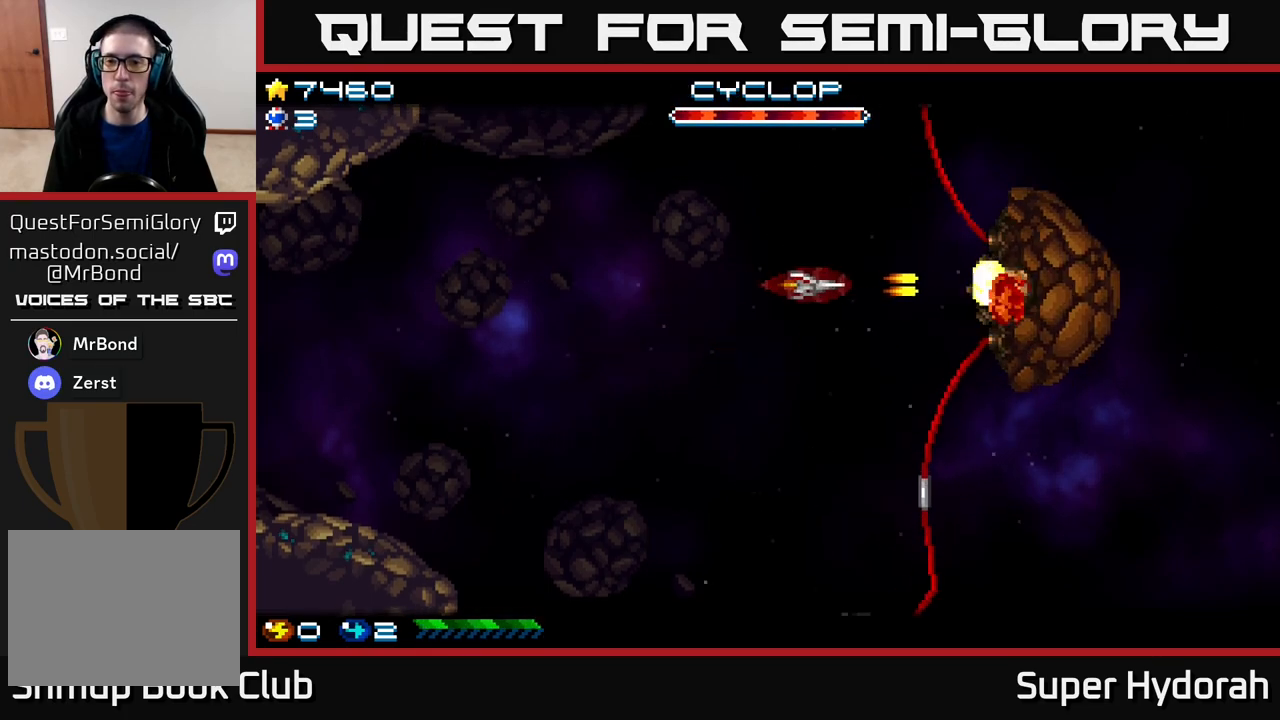
{"buttons": ["A", "DPAD_DOWN"], "events": [[267, "DPAD_RIGHT", "up"], [450, "DPAD_DOWN", "down"]]}
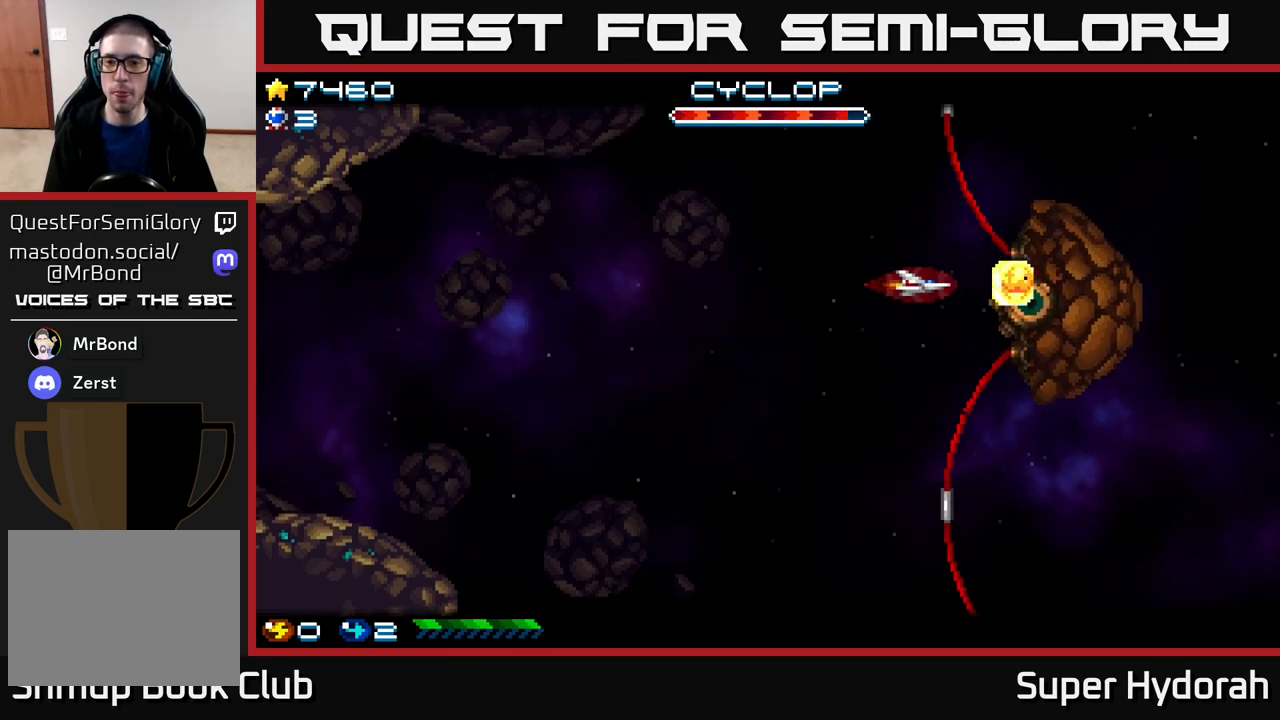
{"buttons": ["A"], "events": [[100, "DPAD_DOWN", "up"], [233, "DPAD_DOWN", "down"], [300, "DPAD_DOWN", "up"]]}
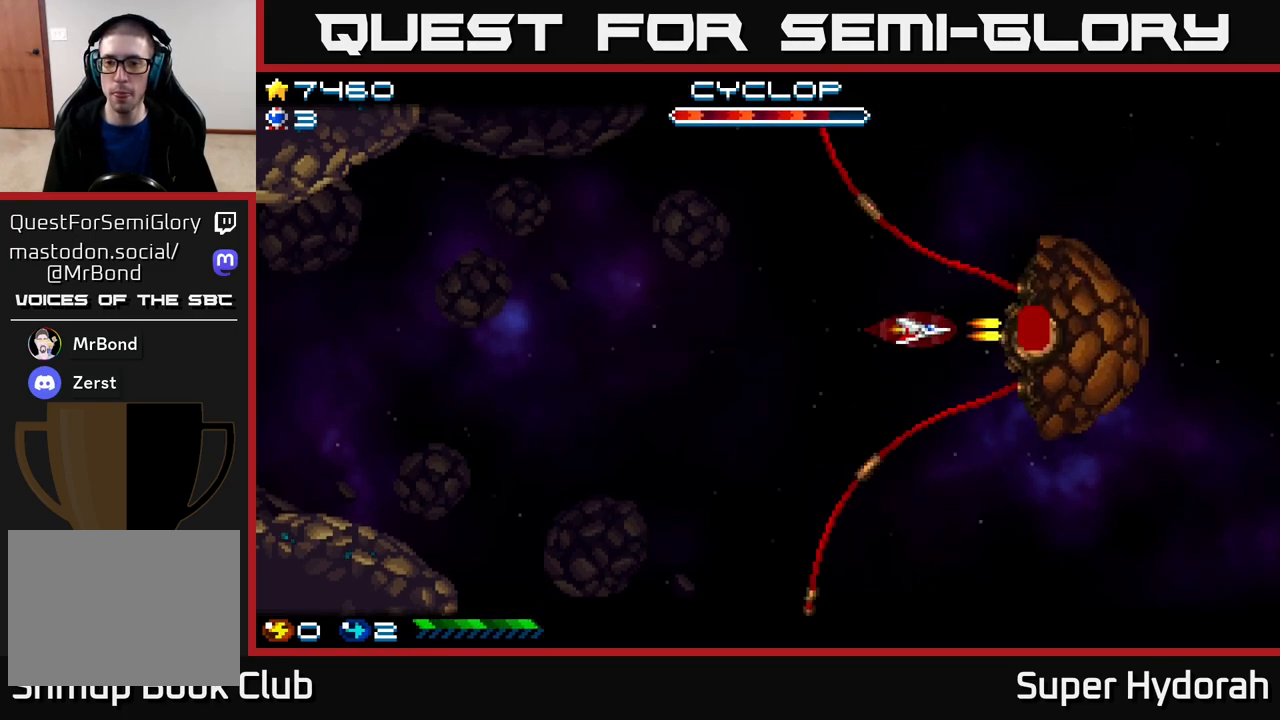
{"buttons": ["A"], "events": [[33, "DPAD_DOWN", "down"], [100, "DPAD_DOWN", "up"], [217, "DPAD_DOWN", "down"], [350, "DPAD_DOWN", "up"]]}
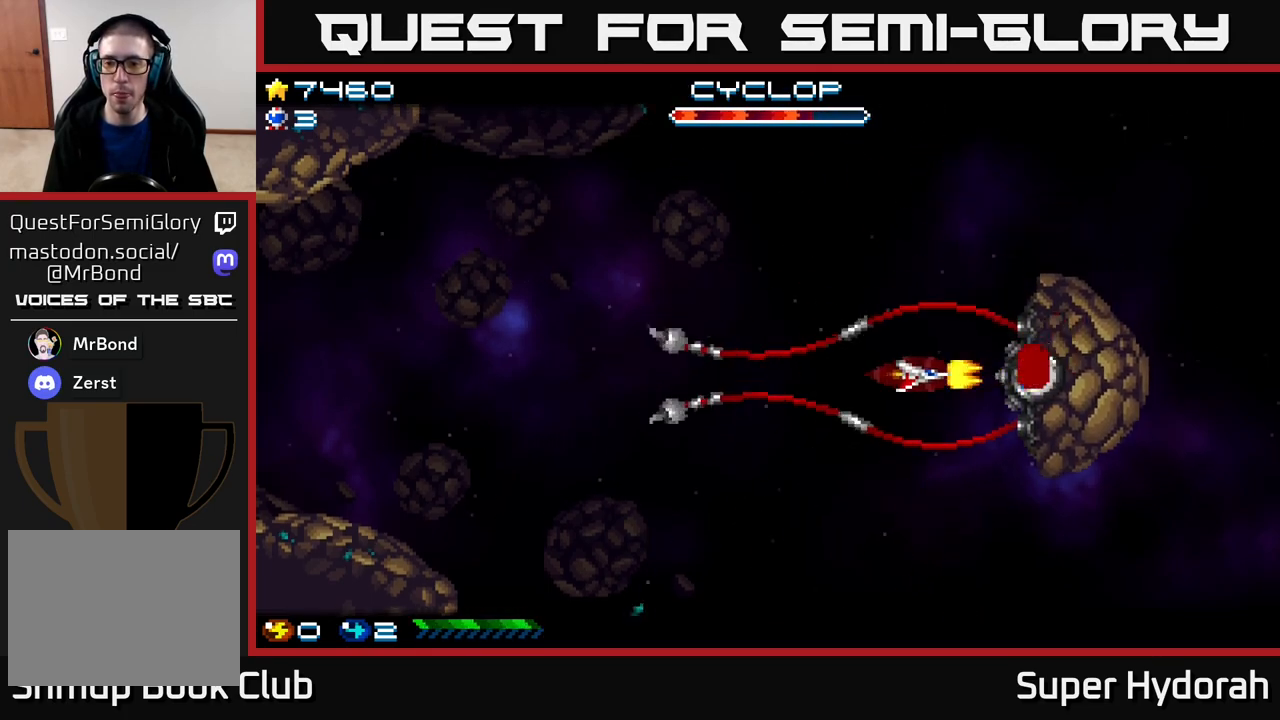
{"buttons": ["A"], "events": [[67, "DPAD_DOWN", "down"], [150, "DPAD_DOWN", "up"], [300, "DPAD_DOWN", "down"], [383, "DPAD_DOWN", "up"]]}
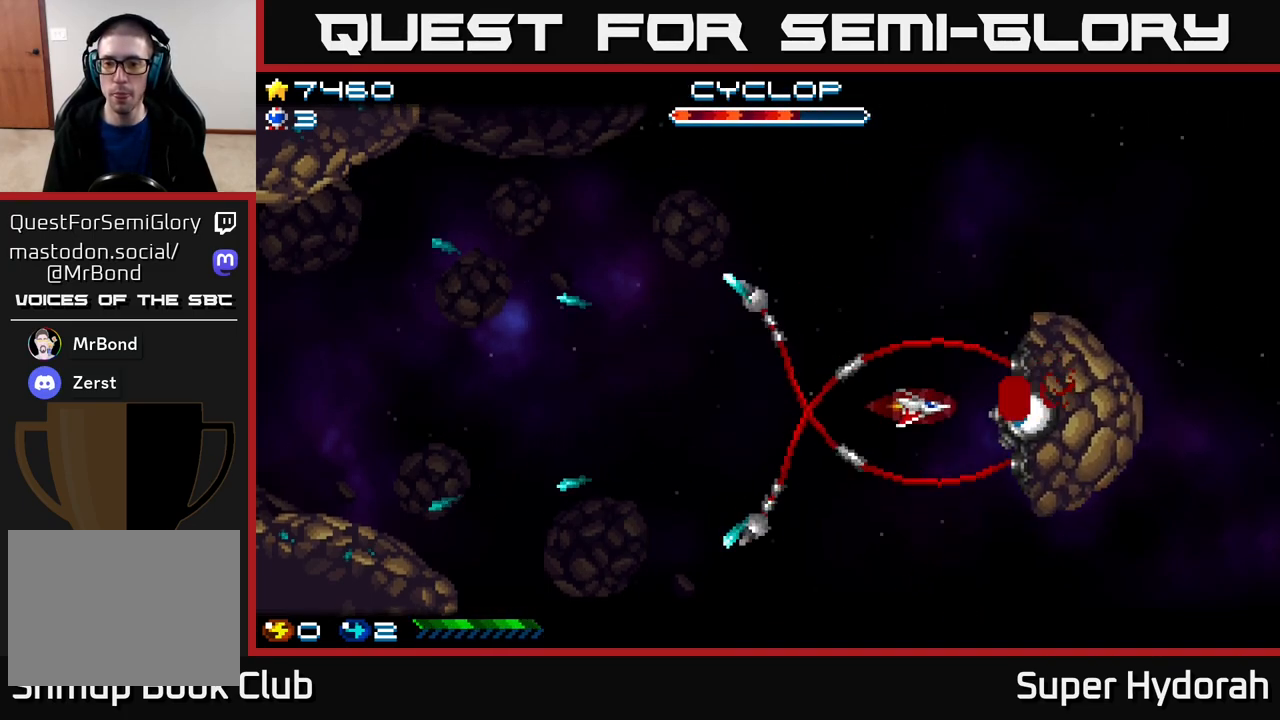
{"buttons": ["A"], "events": [[83, "DPAD_DOWN", "down"], [117, "DPAD_DOWN", "up"]]}
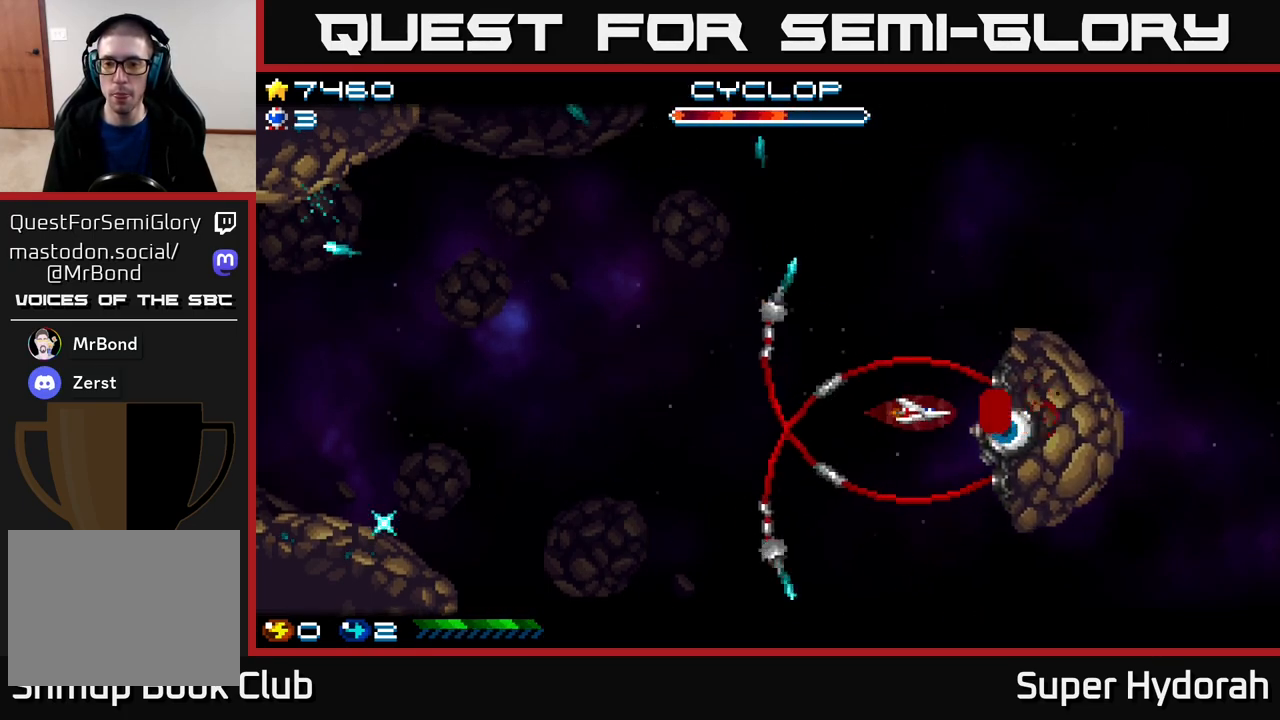
{"buttons": ["A"], "events": [[200, "DPAD_LEFT", "down"], [367, "DPAD_LEFT", "up"], [400, "DPAD_UP", "down"], [500, "DPAD_UP", "up"]]}
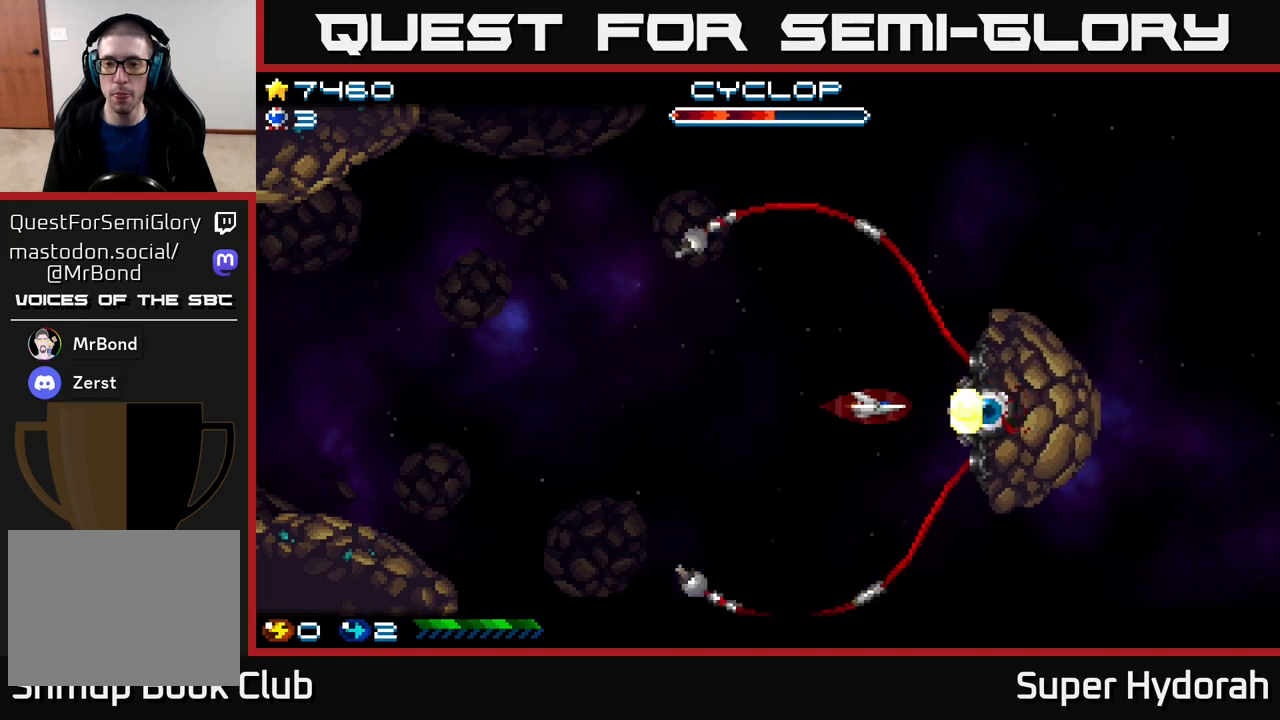
{"buttons": ["A", "DPAD_UP"], "events": [[183, "DPAD_LEFT", "down"], [183, "DPAD_UP", "down"], [300, "DPAD_UP", "up"], [317, "DPAD_LEFT", "up"], [417, "DPAD_UP", "down"]]}
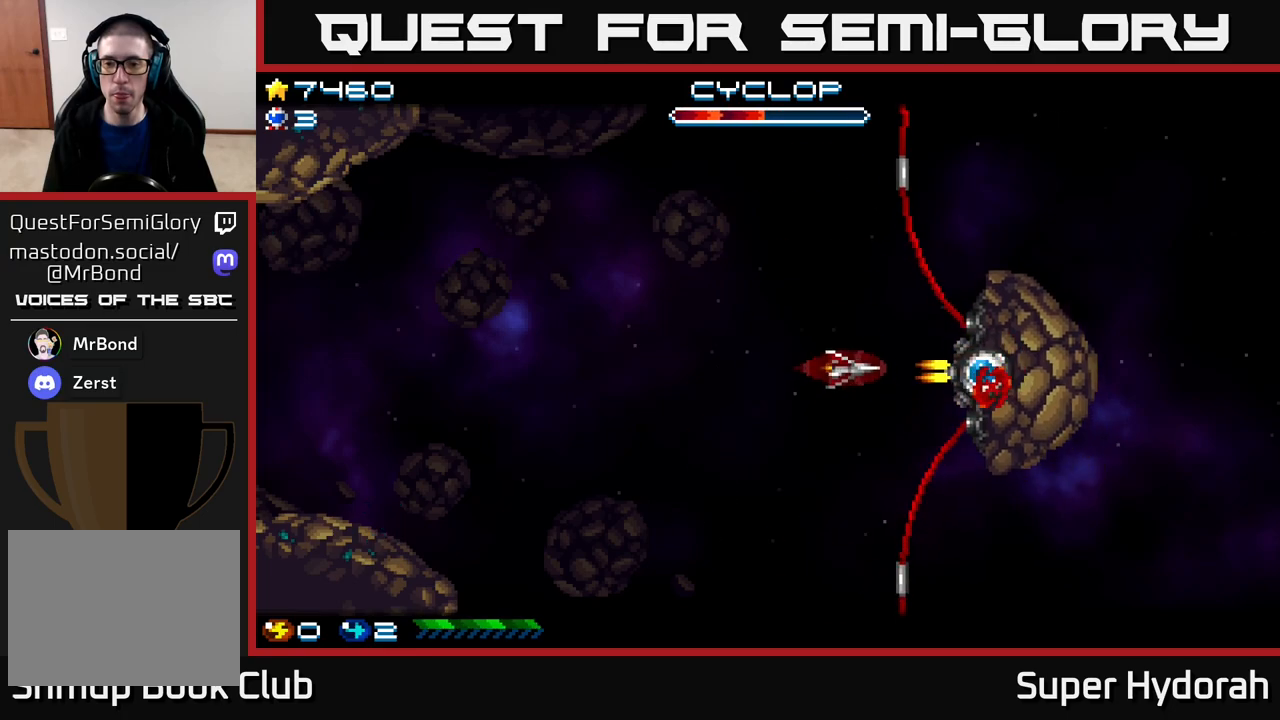
{"buttons": ["A", "DPAD_LEFT"], "events": [[17, "DPAD_UP", "up"], [167, "DPAD_UP", "down"], [183, "DPAD_LEFT", "down"], [267, "DPAD_UP", "up"]]}
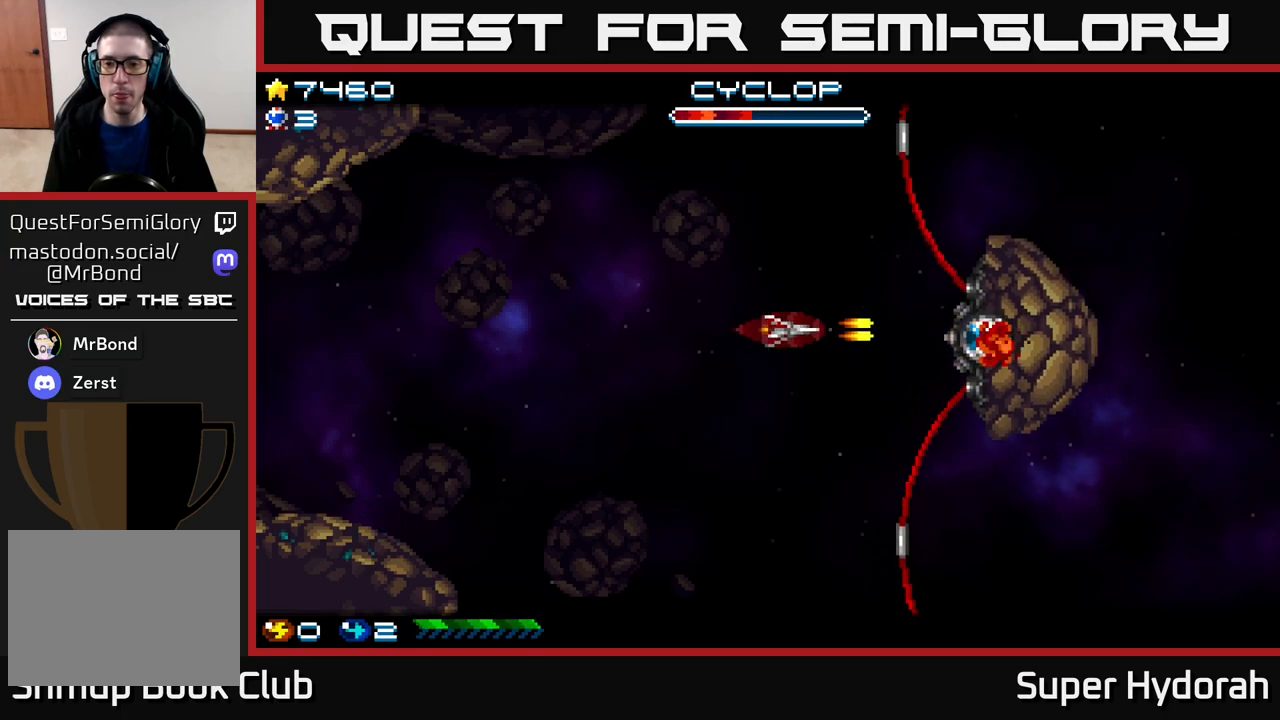
{"buttons": ["A", "DPAD_LEFT"], "events": [[150, "DPAD_LEFT", "up"], [150, "DPAD_UP", "down"], [200, "DPAD_UP", "up"], [350, "DPAD_UP", "down"], [400, "DPAD_LEFT", "down"], [467, "DPAD_UP", "up"]]}
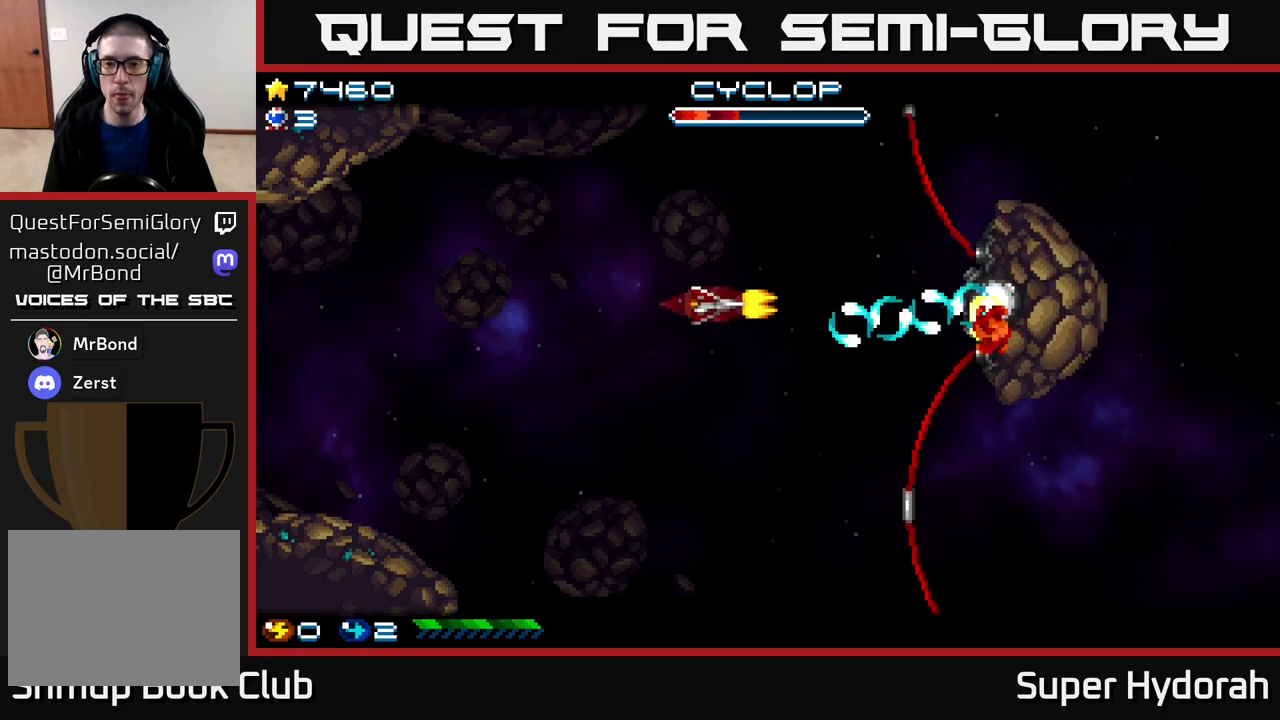
{"buttons": ["A", "DPAD_RIGHT"], "events": [[50, "DPAD_LEFT", "up"], [50, "DPAD_UP", "down"], [83, "DPAD_RIGHT", "down"], [383, "DPAD_UP", "up"]]}
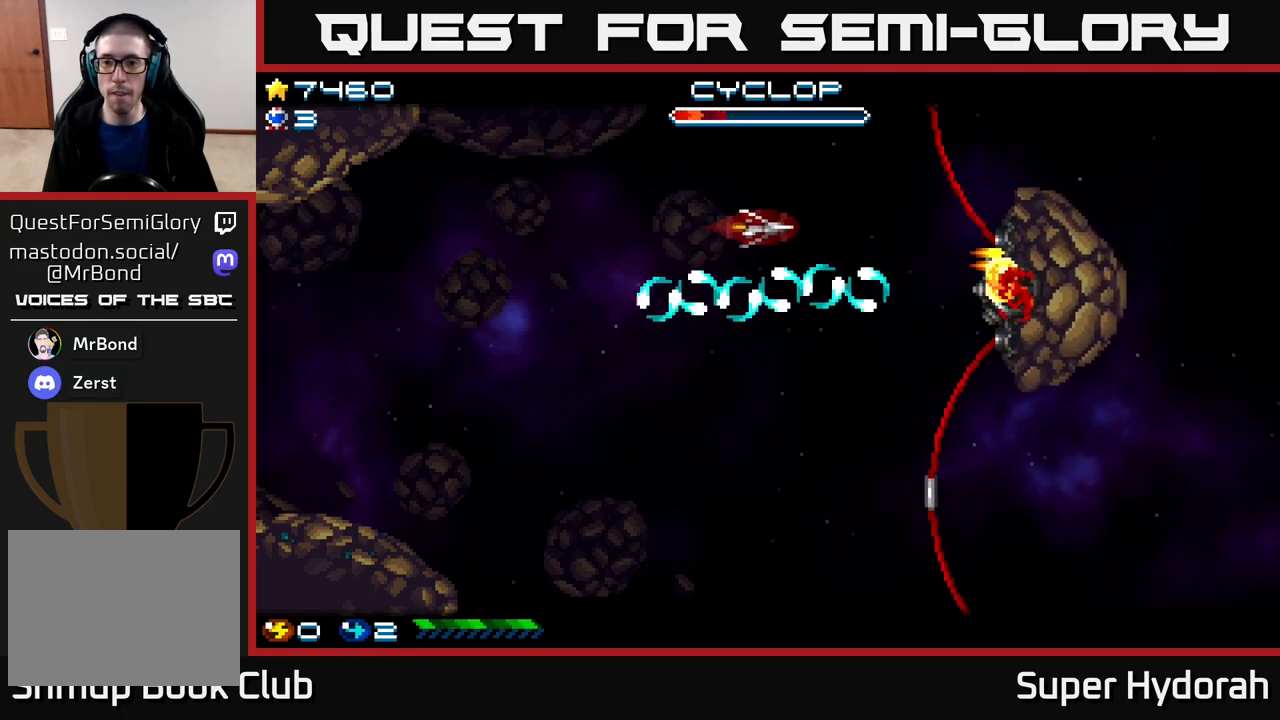
{"buttons": ["A", "DPAD_DOWN", "DPAD_RIGHT"], "events": [[183, "DPAD_DOWN", "down"]]}
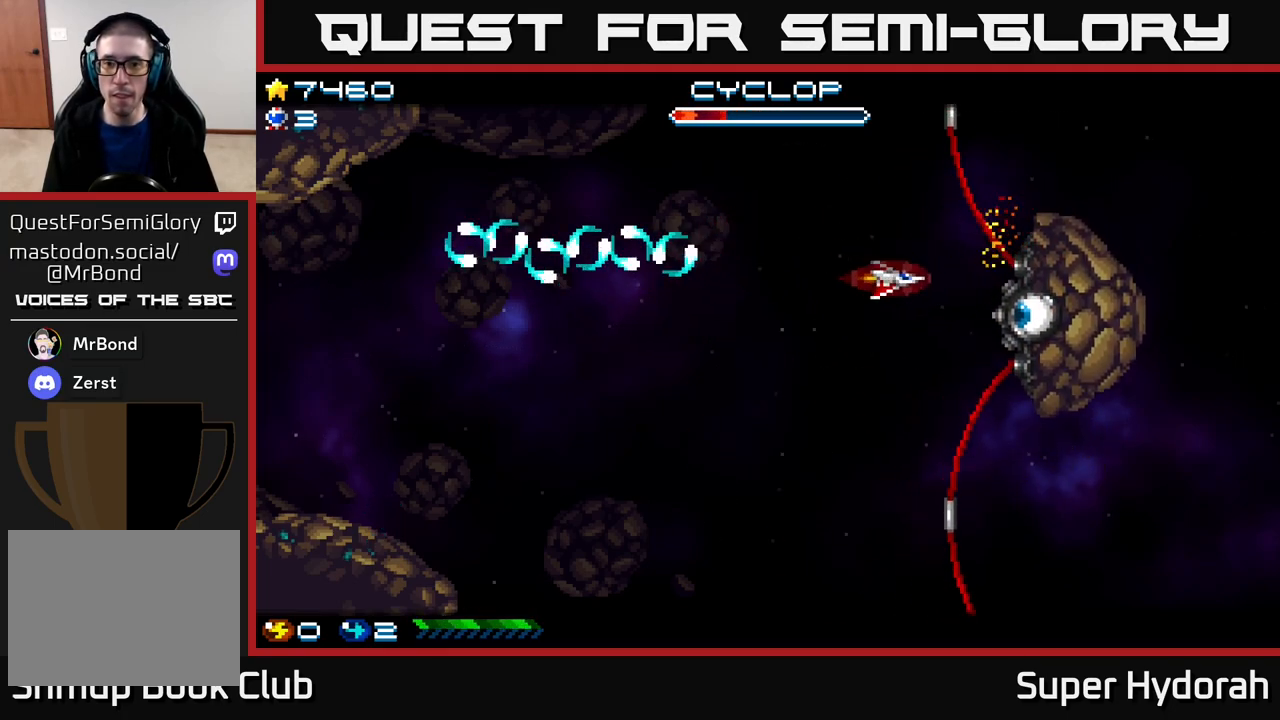
{"buttons": ["A"], "events": [[150, "DPAD_RIGHT", "up"], [167, "DPAD_DOWN", "up"], [400, "DPAD_DOWN", "down"], [483, "DPAD_DOWN", "up"]]}
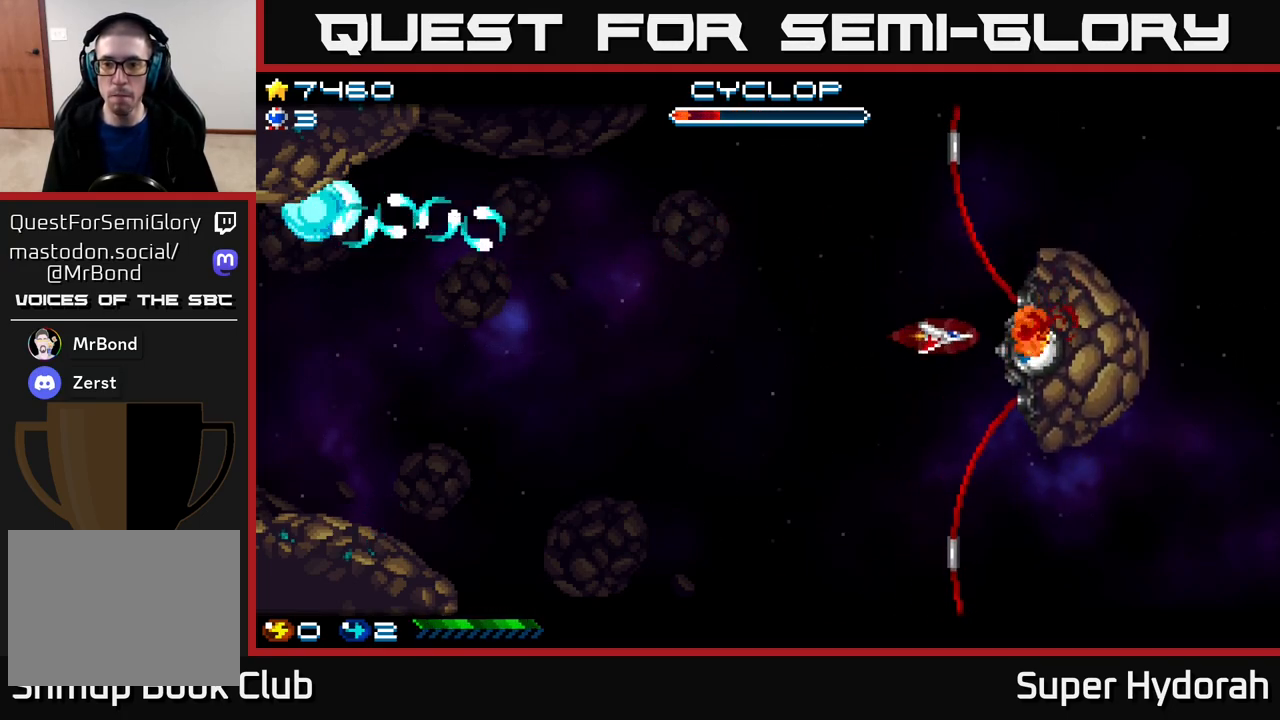
{"buttons": ["A"], "events": [[117, "DPAD_DOWN", "down"], [233, "DPAD_DOWN", "up"], [367, "DPAD_DOWN", "down"], [450, "DPAD_DOWN", "up"]]}
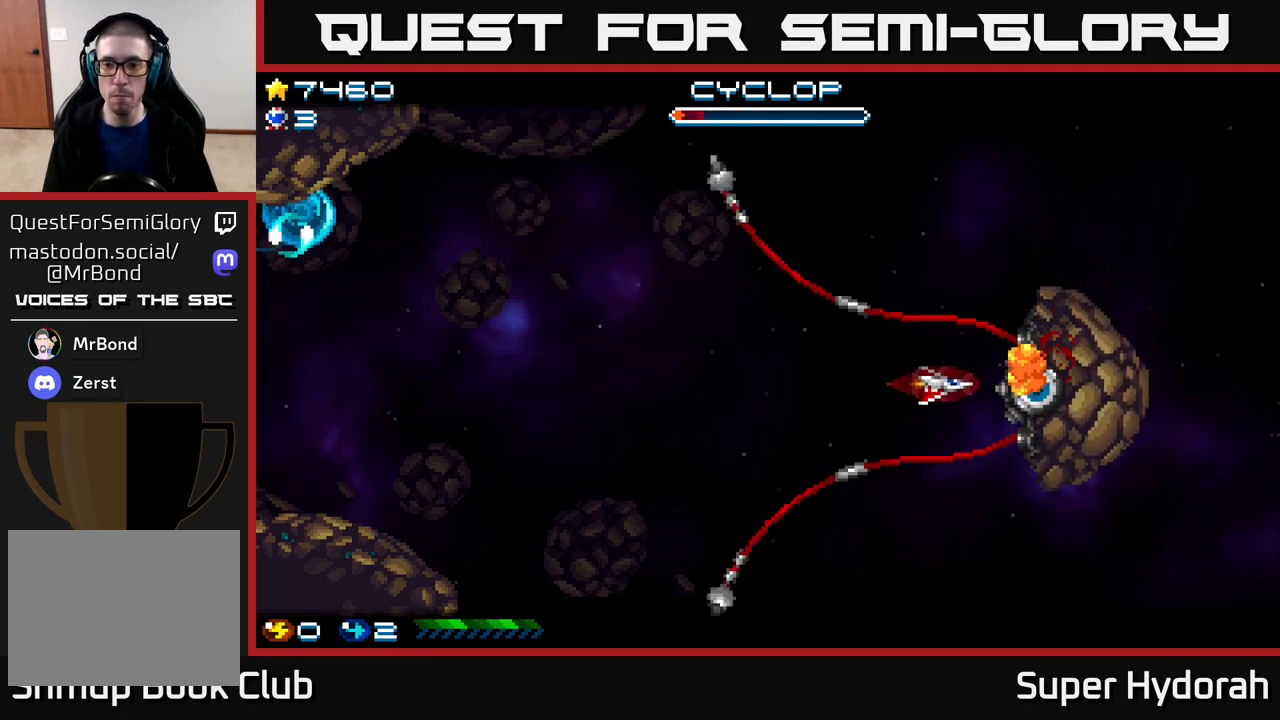
{"buttons": ["A"], "events": [[117, "DPAD_DOWN", "down"], [200, "DPAD_DOWN", "up"], [383, "DPAD_DOWN", "down"], [433, "DPAD_DOWN", "up"]]}
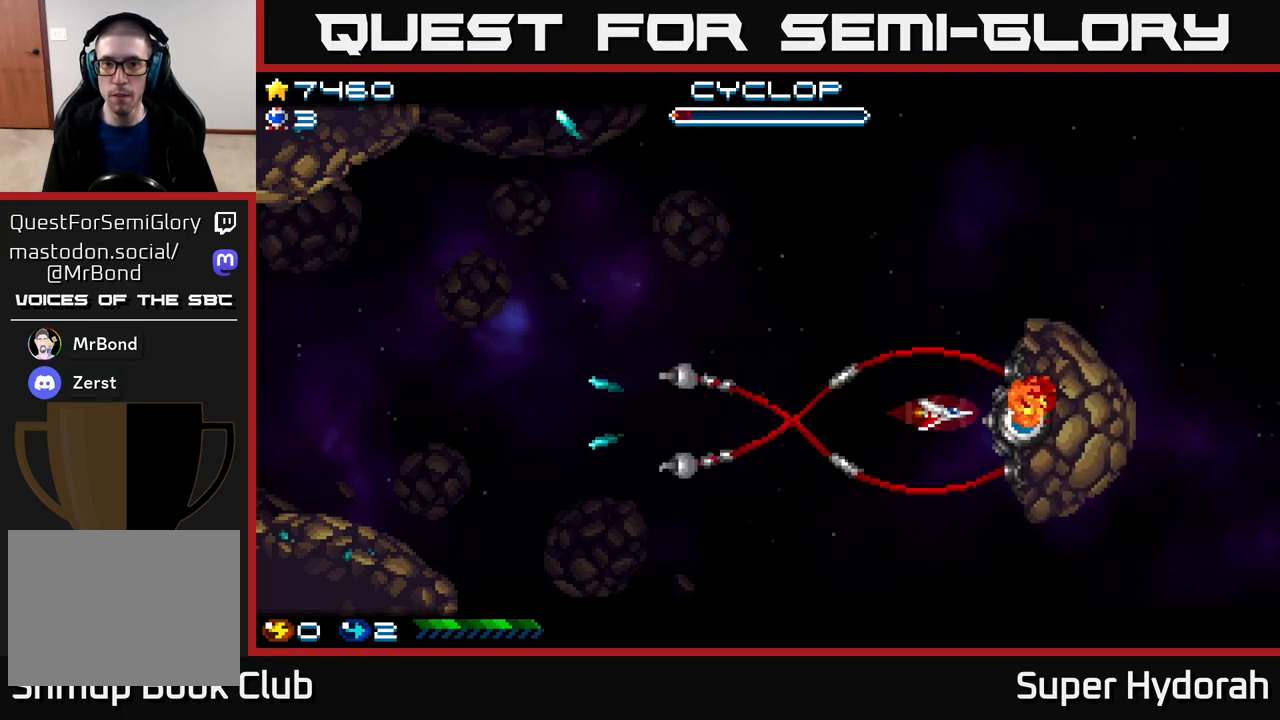
{"buttons": ["A", "DPAD_LEFT"], "events": [[117, "DPAD_DOWN", "down"], [200, "DPAD_DOWN", "up"], [467, "DPAD_LEFT", "down"]]}
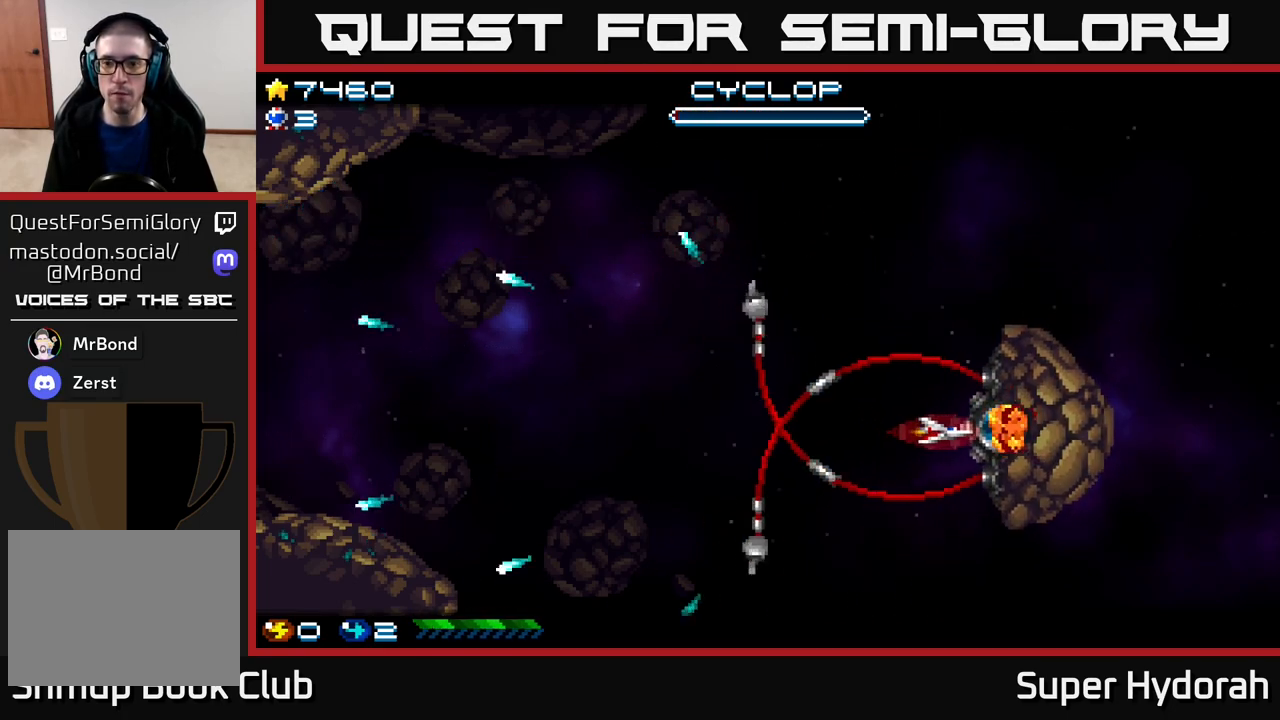
{"buttons": ["A"], "events": [[183, "DPAD_UP", "down"], [200, "DPAD_LEFT", "up"], [333, "DPAD_UP", "up"]]}